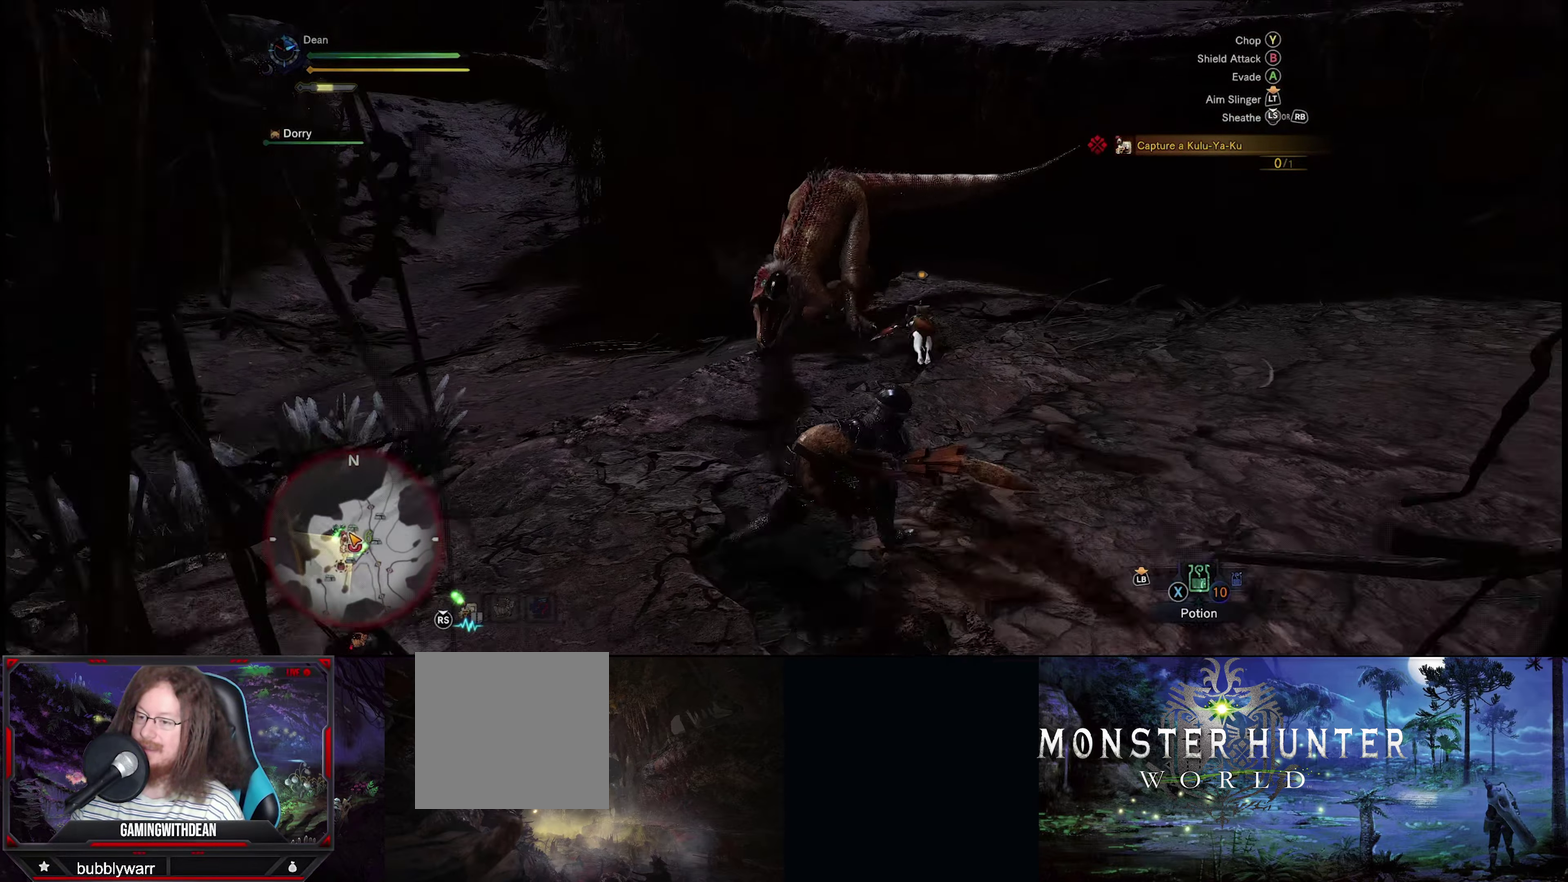
Gameplay with a controller (Xbox layout); each line is a JSON object with the inputs held at the frame after it (dt_ms = milliseconds from this image to that frame). "events" lists button and stick changes between this image and that frame as [ms after this image, input, new state], when the widget could be followed in between. Not read: A L3 R3.
{"dt_ms": 300, "buttons": [], "left_stick": "right", "right_stick": "center", "events": [[17, "left_stick", "up-right"], [233, "left_stick", "right"]]}
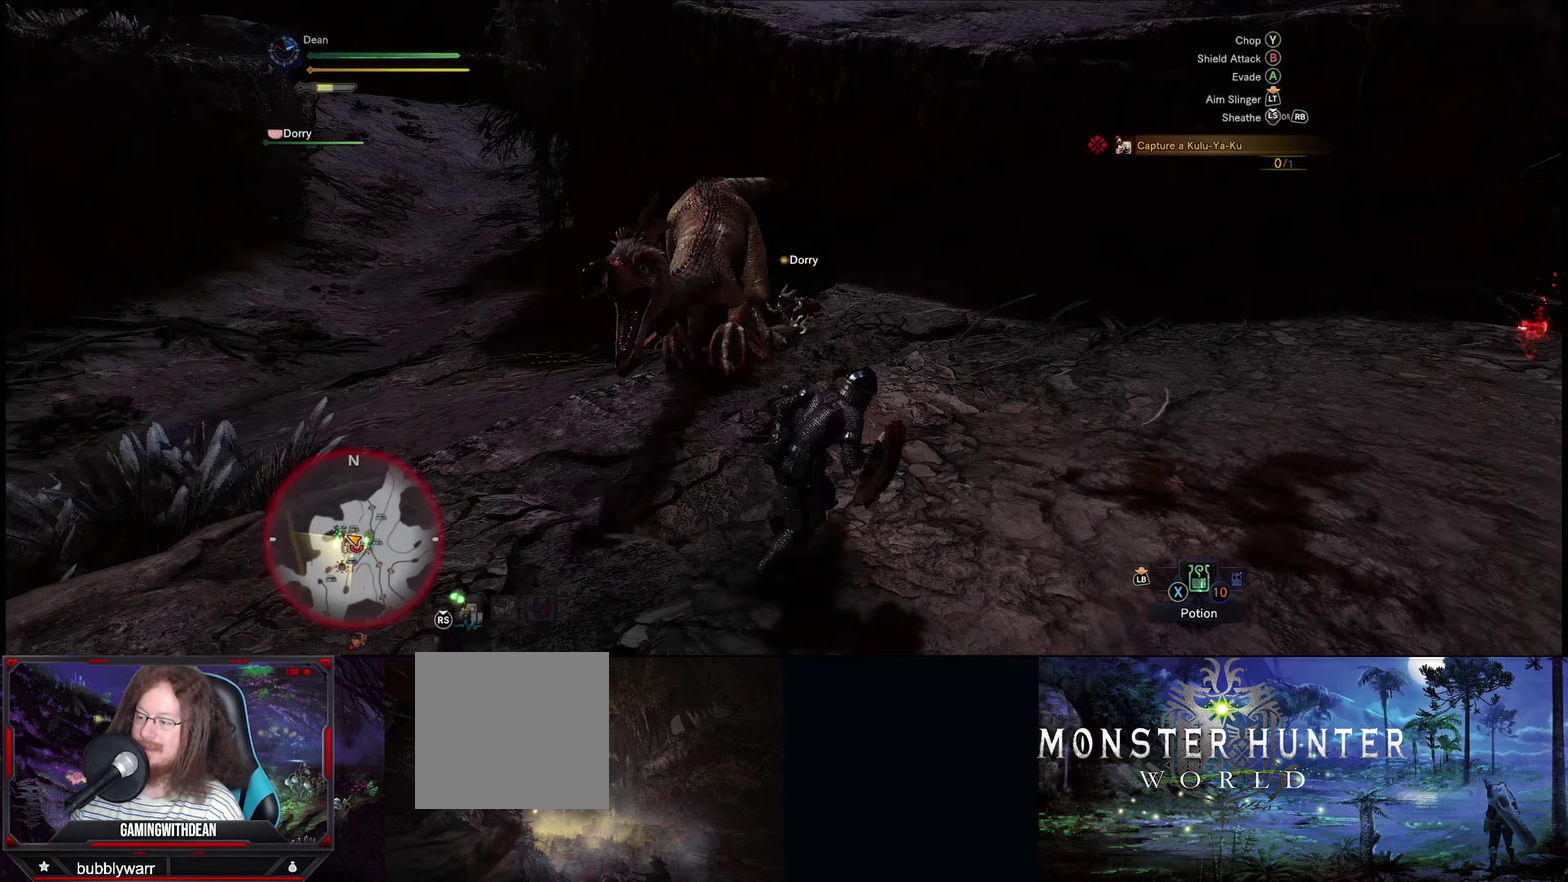
{"dt_ms": 300, "buttons": [], "left_stick": "right", "right_stick": "down-left", "events": [[283, "right_stick", "down-left"]]}
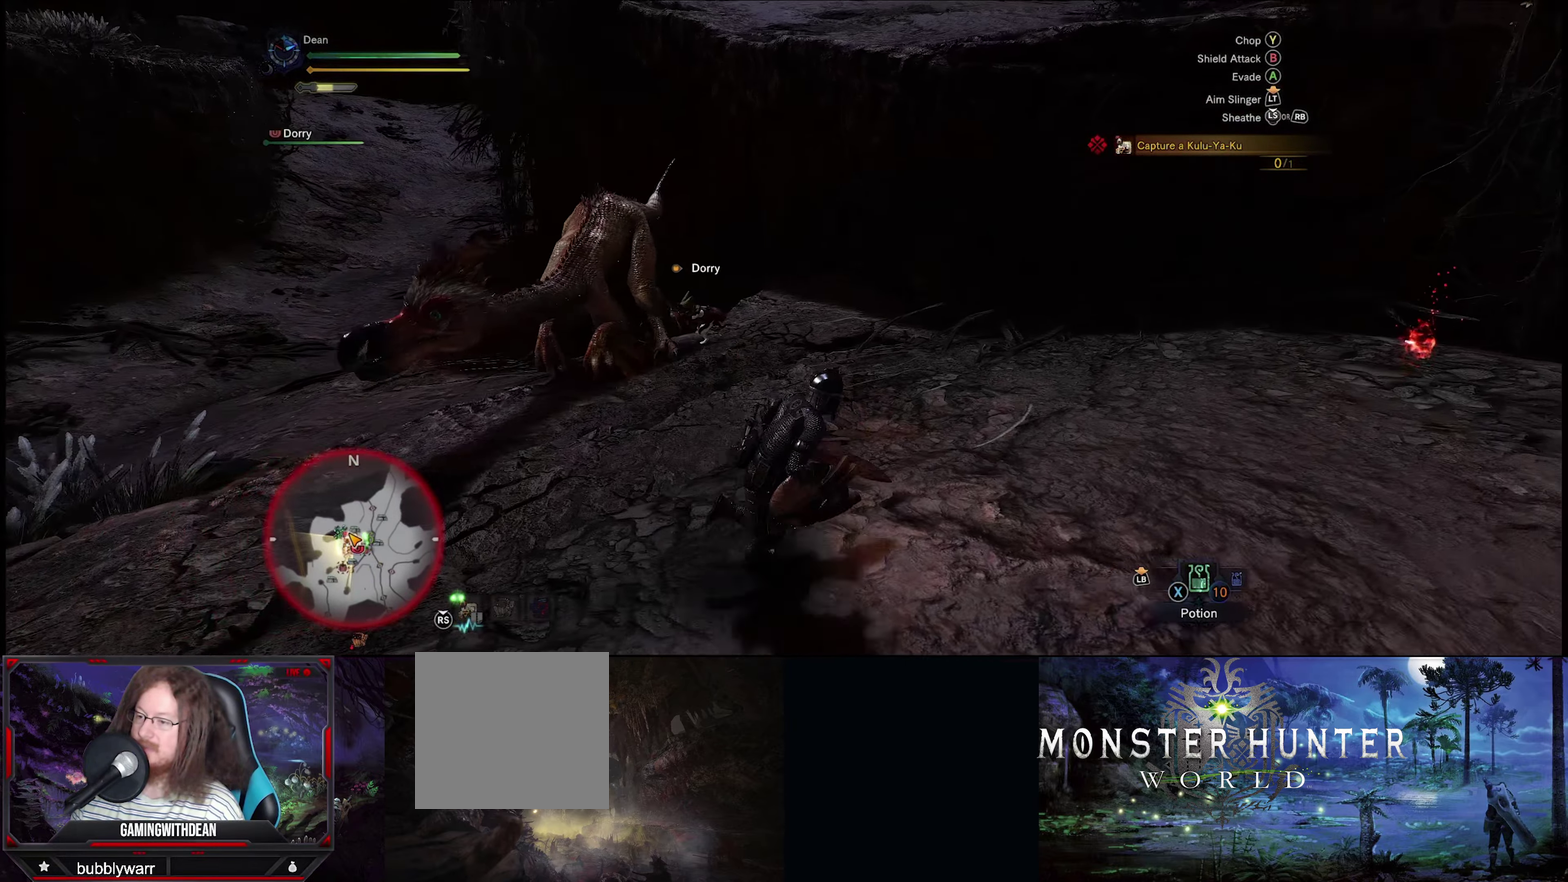
{"dt_ms": 300, "buttons": [], "left_stick": "up-right", "right_stick": "left", "events": [[67, "right_stick", "left"], [83, "left_stick", "up-right"]]}
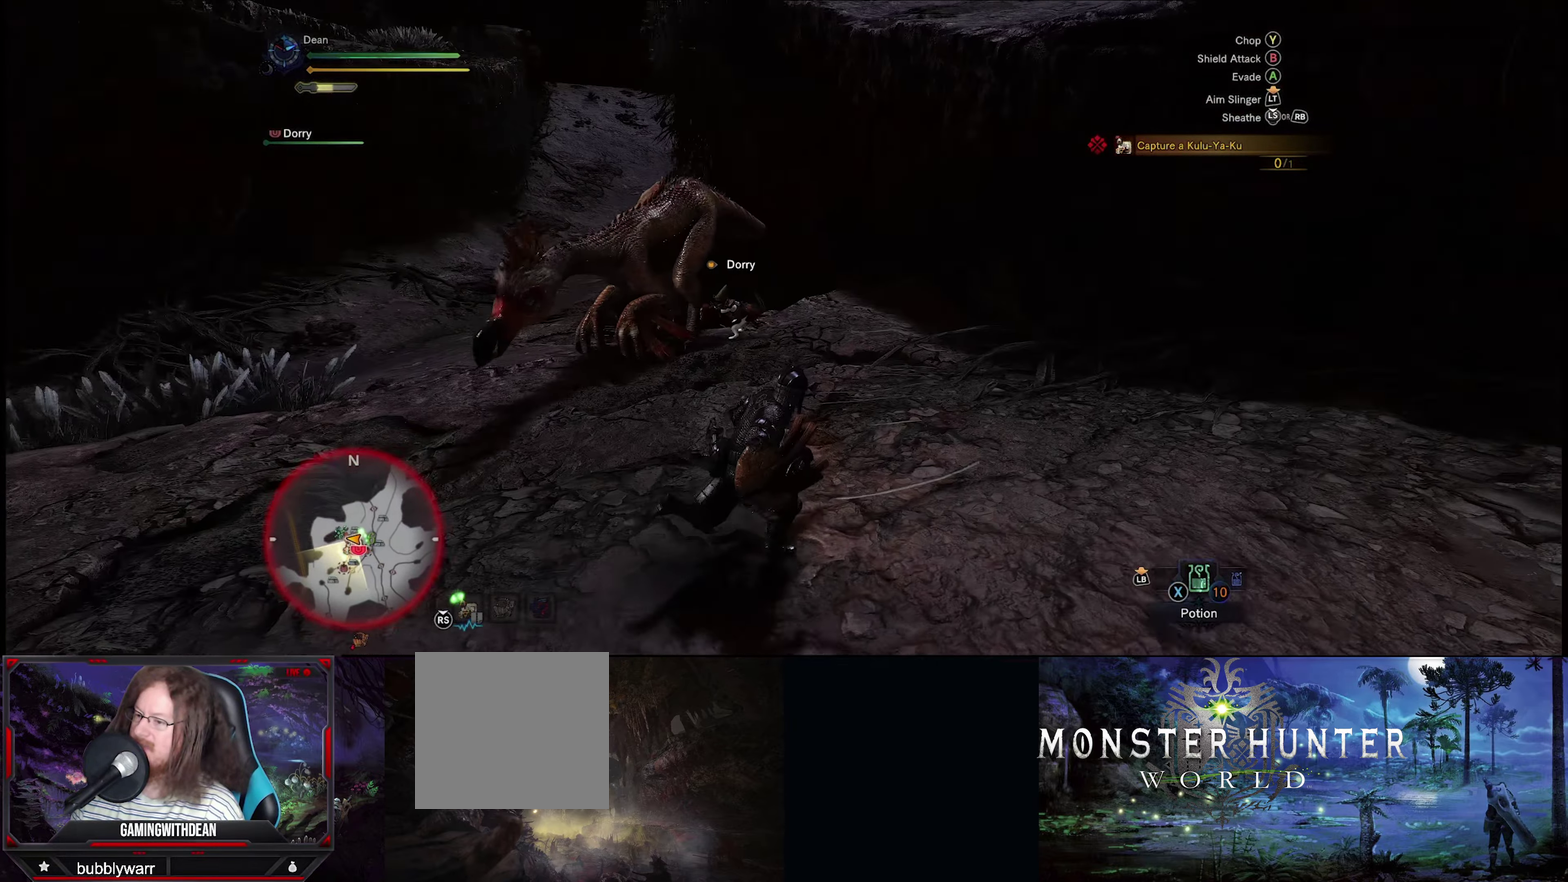
{"dt_ms": 200, "buttons": [], "left_stick": "up-right", "right_stick": "left", "events": [[50, "left_stick", "right"], [183, "left_stick", "up-right"]]}
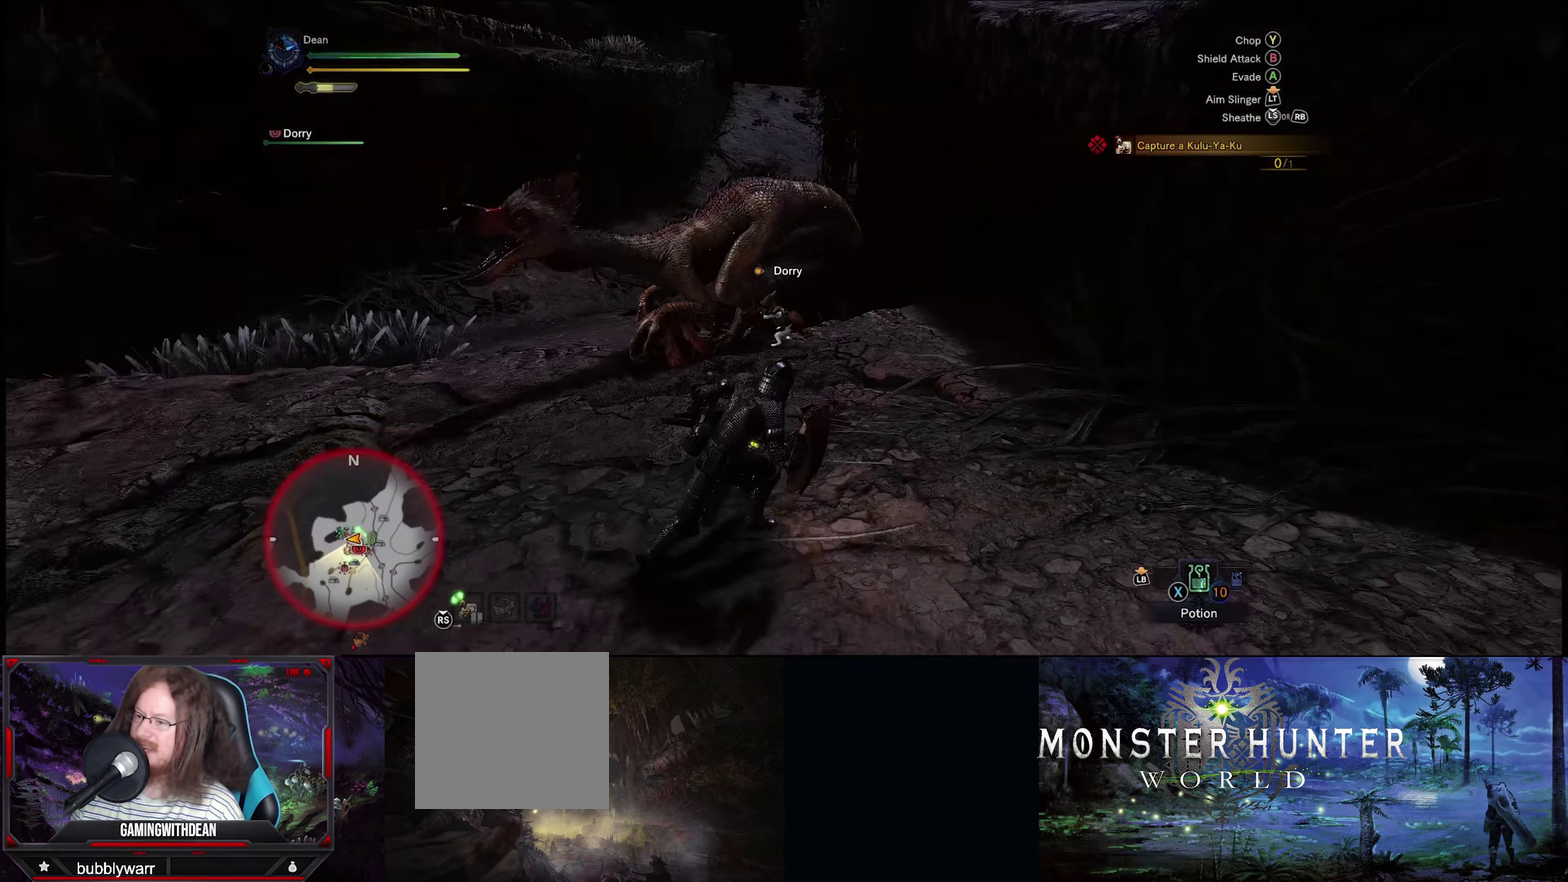
{"dt_ms": 400, "buttons": [], "left_stick": "up-right", "right_stick": "center", "events": [[133, "right_stick", "center"]]}
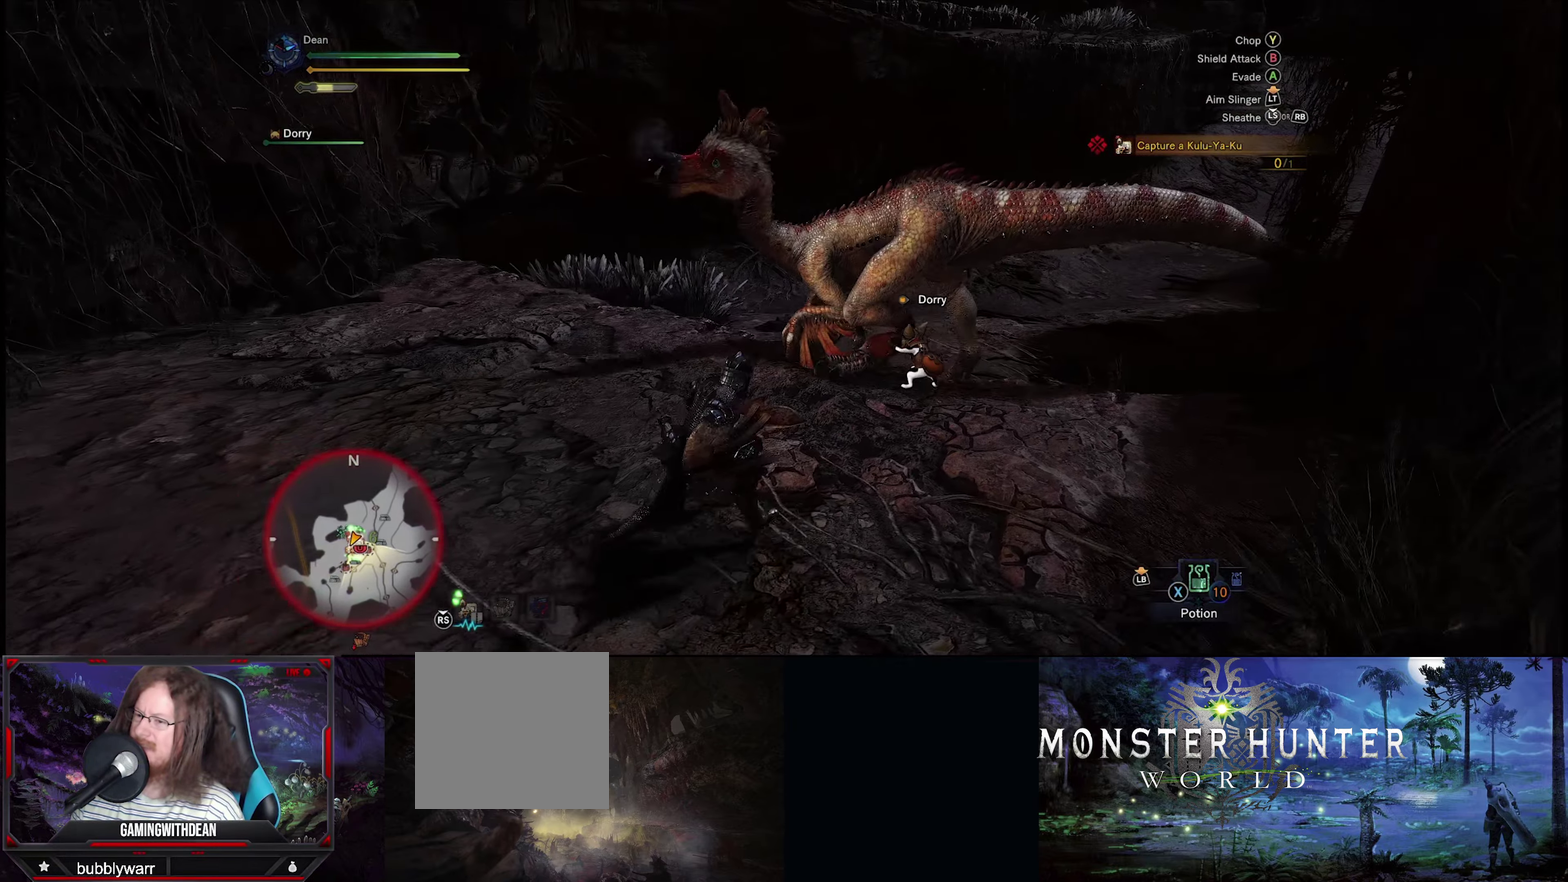
{"dt_ms": 200, "buttons": ["Y"], "left_stick": "up", "right_stick": "center", "events": [[50, "left_stick", "up"], [150, "Y", "down"]]}
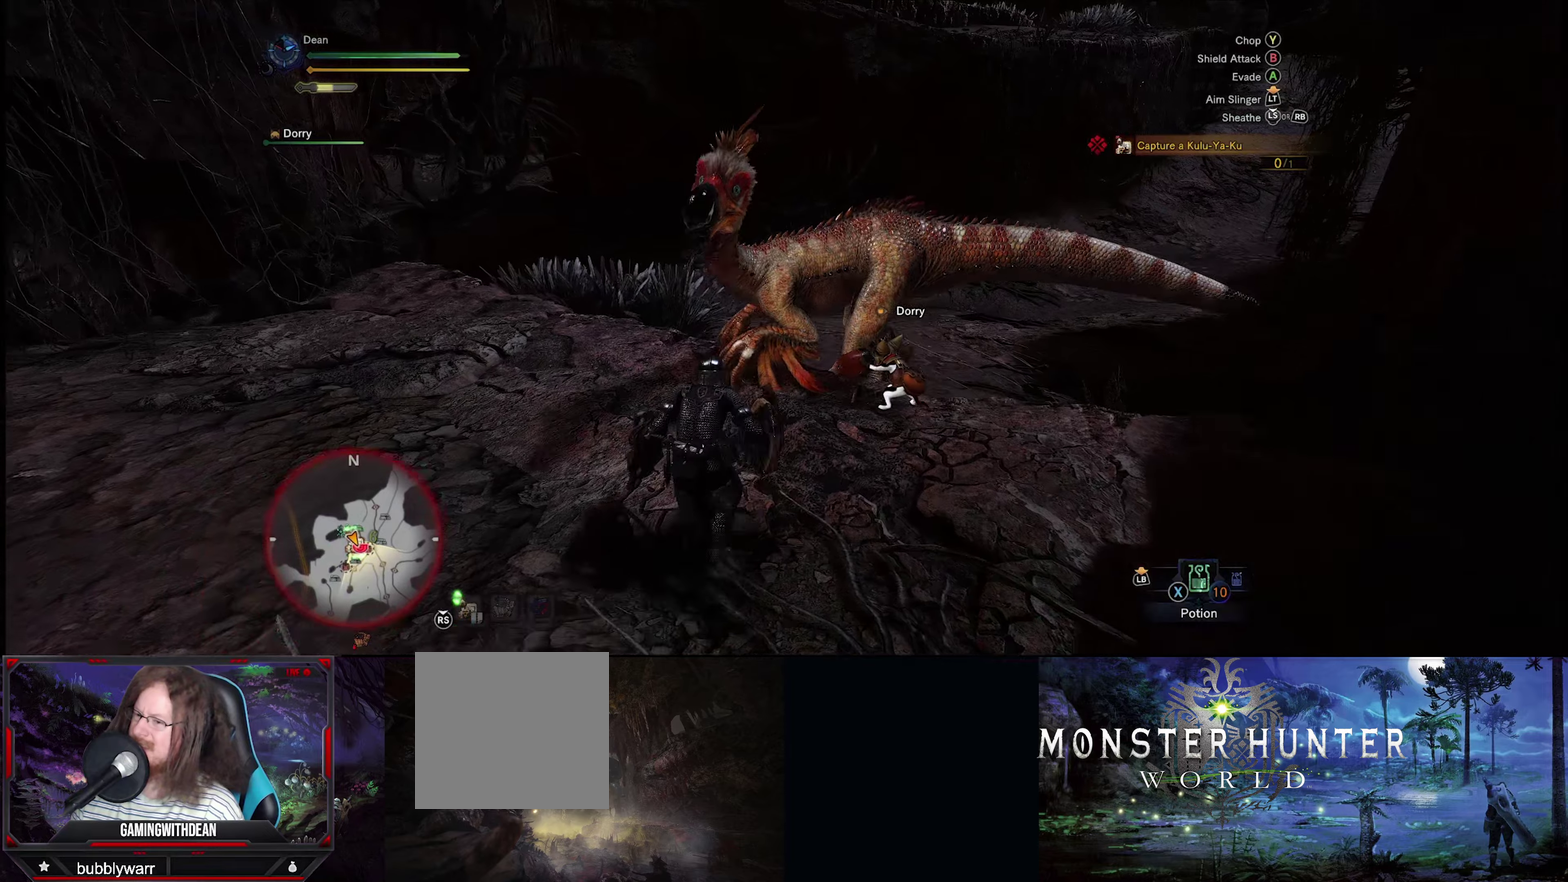
{"dt_ms": 200, "buttons": [], "left_stick": "center", "right_stick": "center", "events": [[84, "Y", "up"], [117, "left_stick", "center"]]}
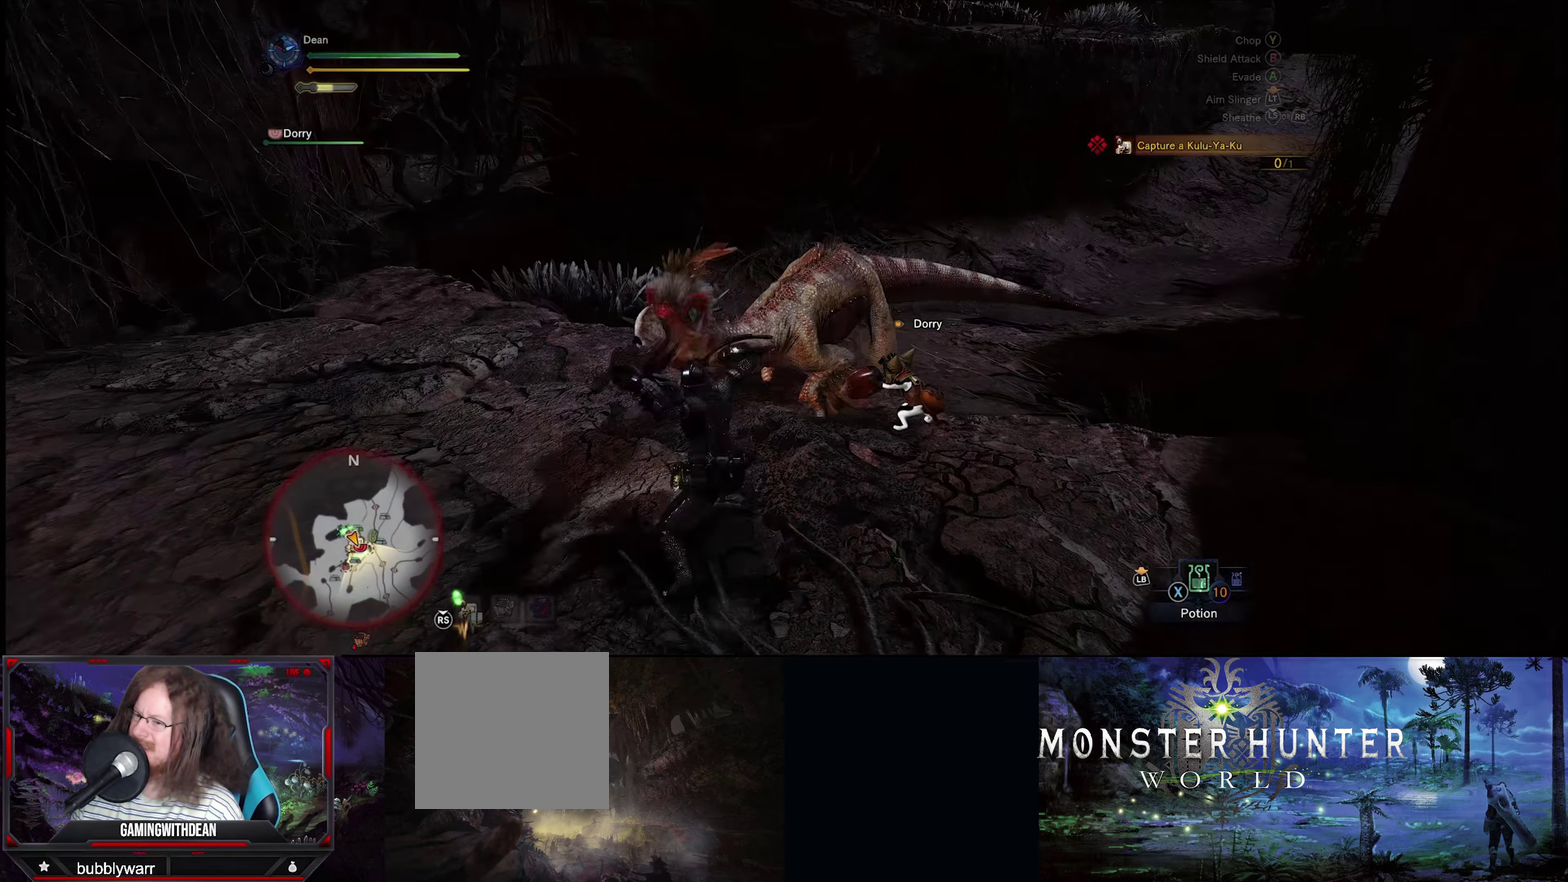
{"dt_ms": 400, "buttons": [], "left_stick": "center", "right_stick": "center", "events": []}
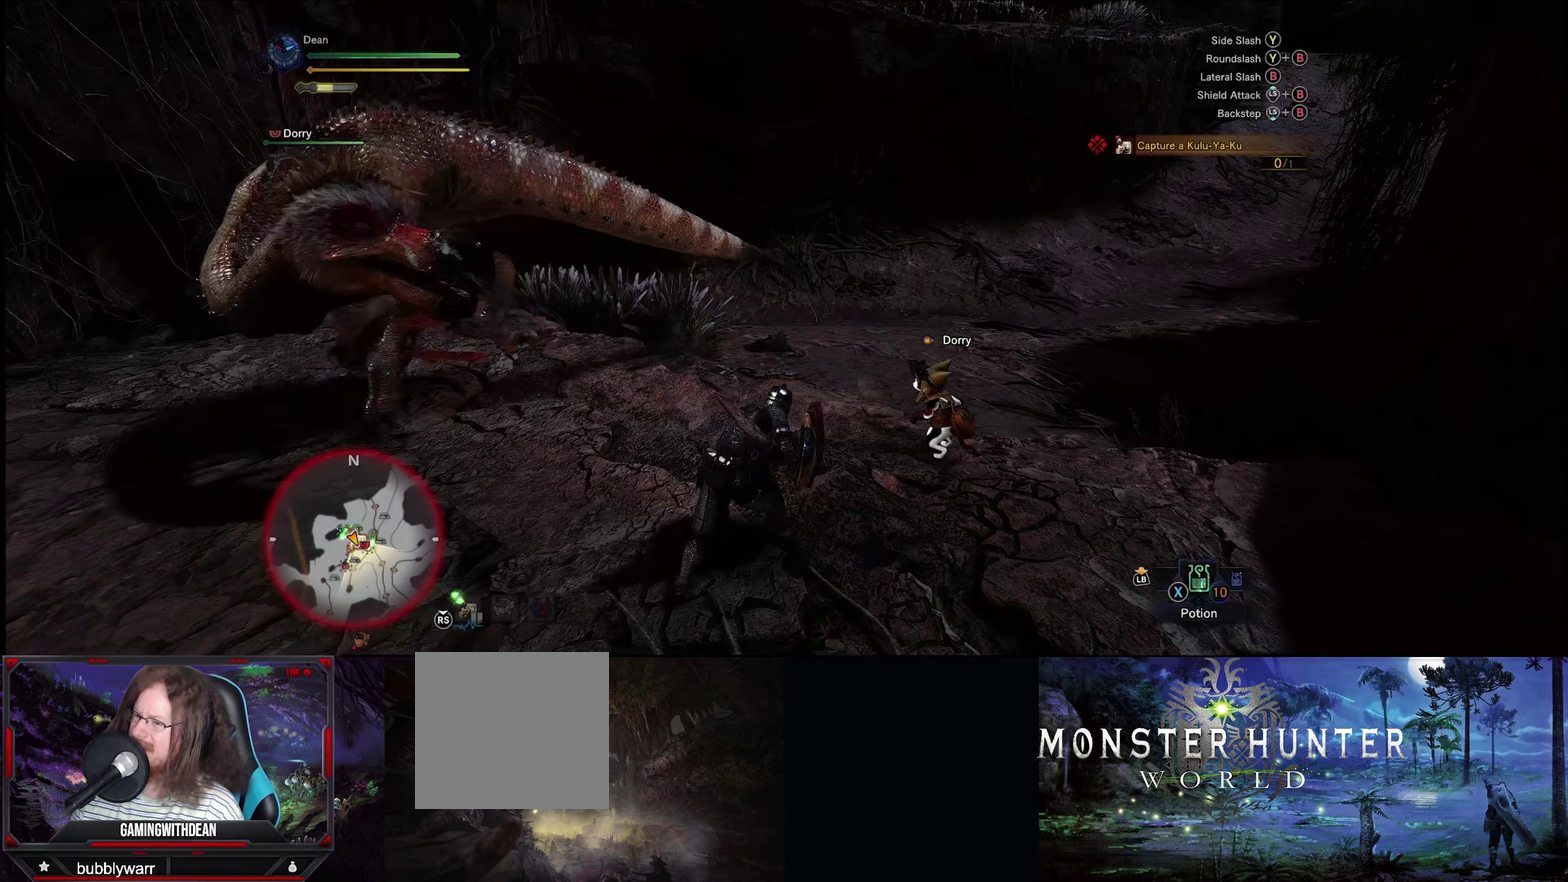
{"dt_ms": 200, "buttons": [], "left_stick": "down-right", "right_stick": "center", "events": [[17, "left_stick", "down"], [117, "left_stick", "down-right"]]}
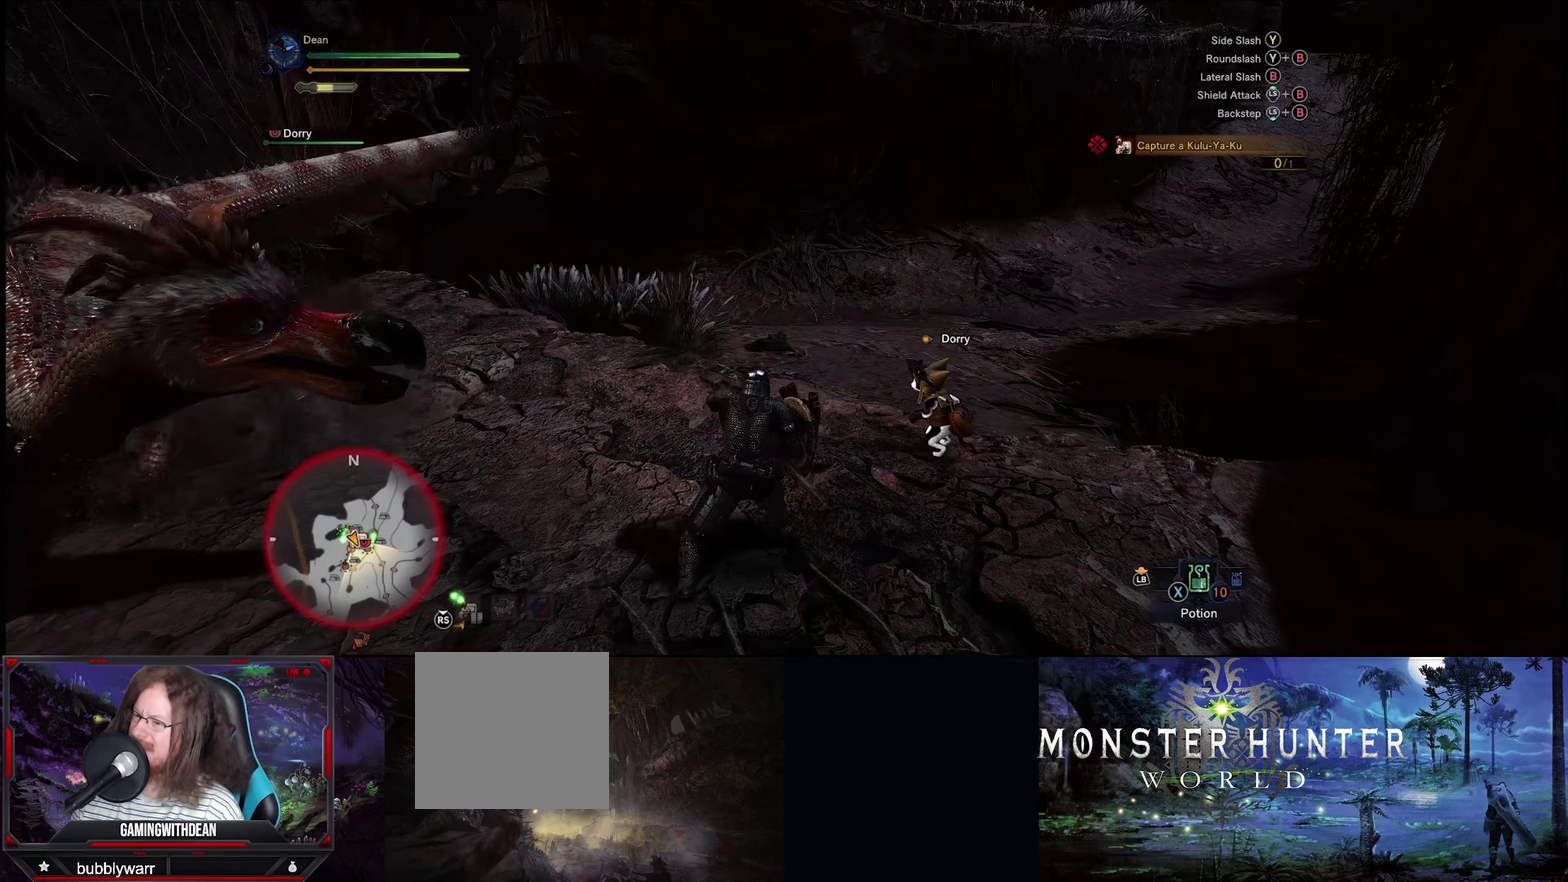
{"dt_ms": 300, "buttons": [], "left_stick": "down", "right_stick": "left", "events": [[200, "left_stick", "down"], [217, "right_stick", "left"]]}
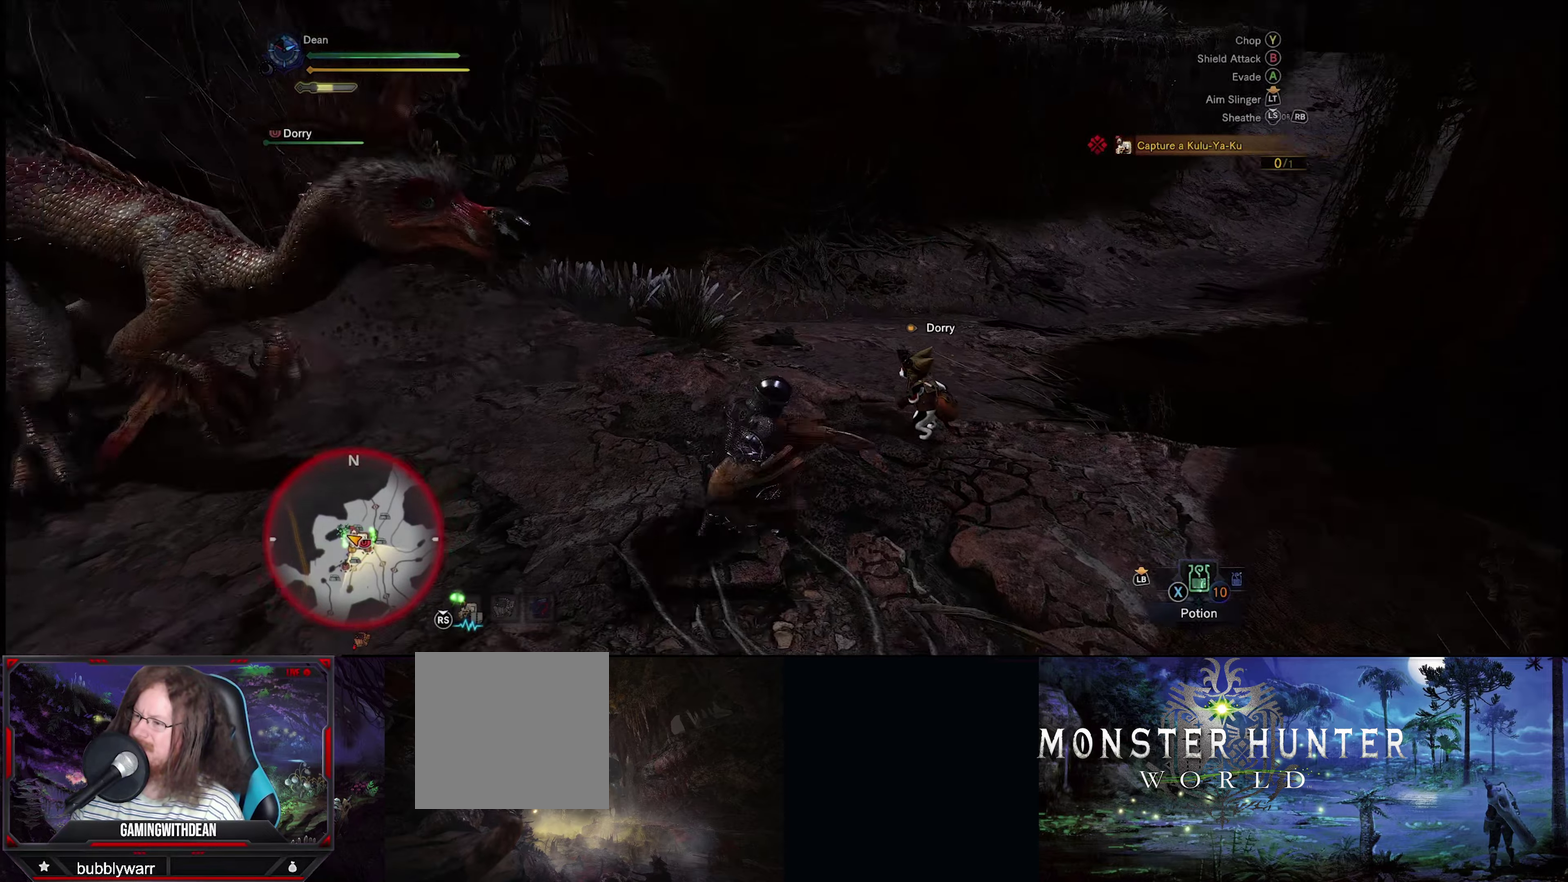
{"dt_ms": 200, "buttons": [], "left_stick": "down-left", "right_stick": "left", "events": [[167, "left_stick", "down-left"]]}
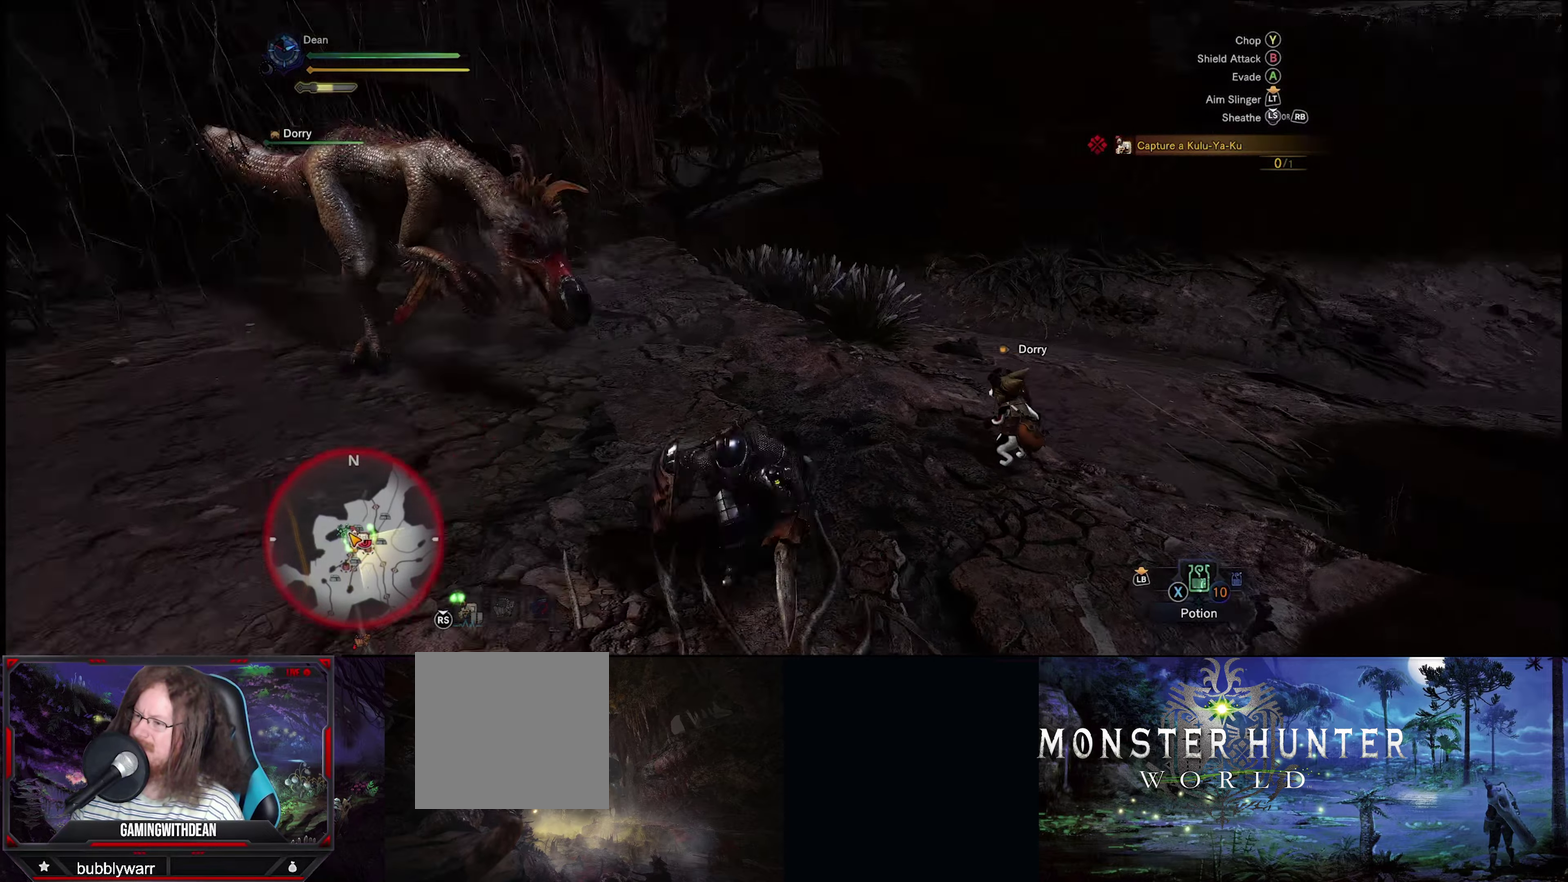
{"dt_ms": 100, "buttons": [], "left_stick": "down-left", "right_stick": "center", "events": [[17, "right_stick", "center"]]}
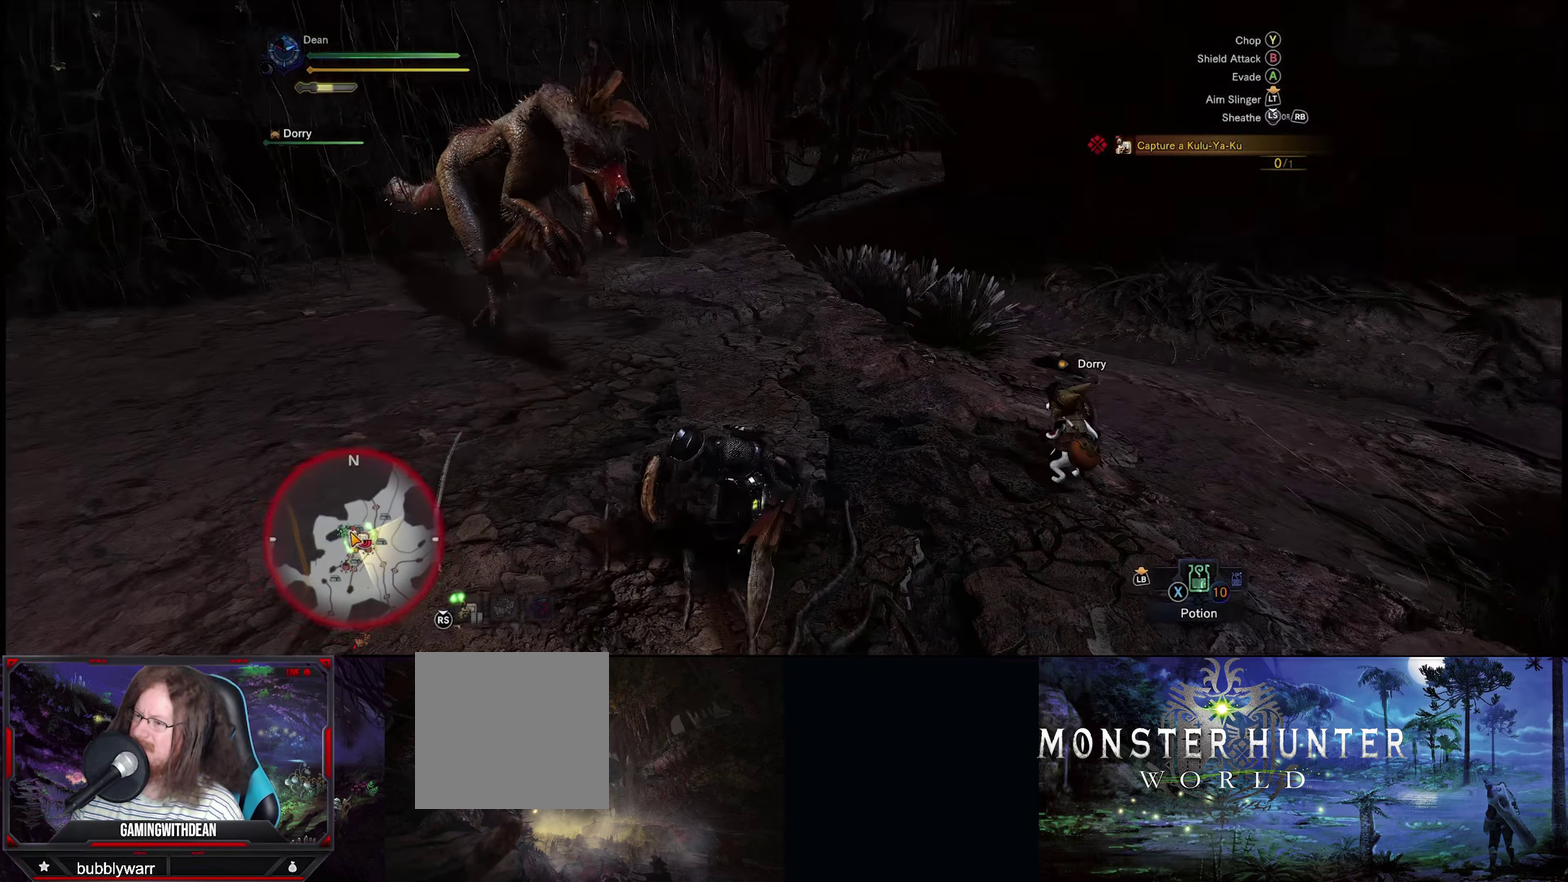
{"dt_ms": 700, "buttons": [], "left_stick": "left", "right_stick": "right", "events": [[667, "left_stick", "left"], [667, "right_stick", "right"]]}
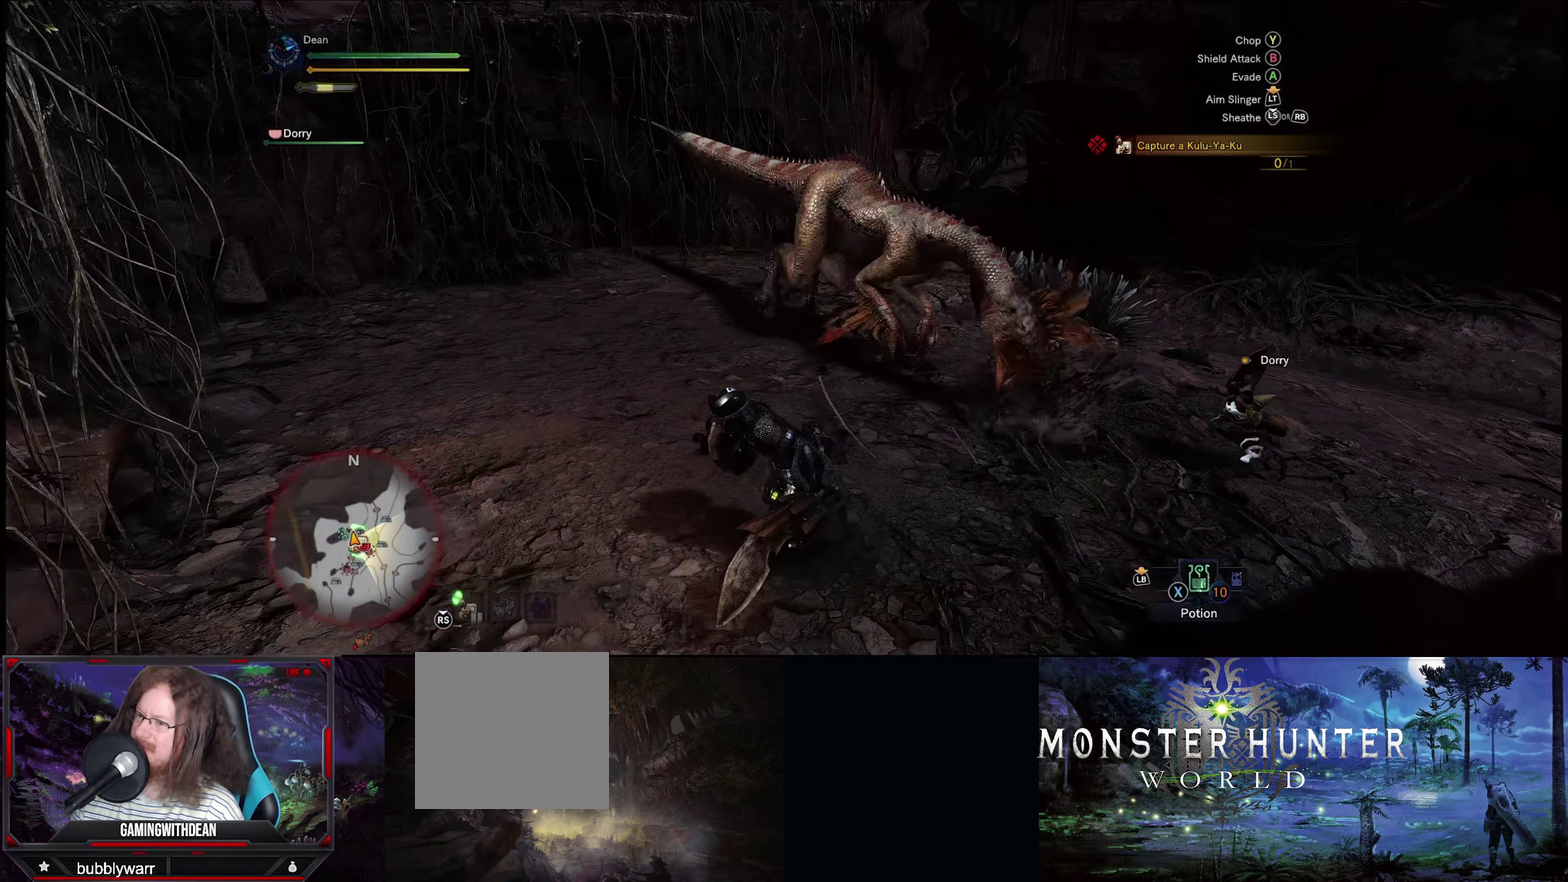
{"dt_ms": 200, "buttons": [], "left_stick": "up-left", "right_stick": "right", "events": [[117, "left_stick", "up-left"]]}
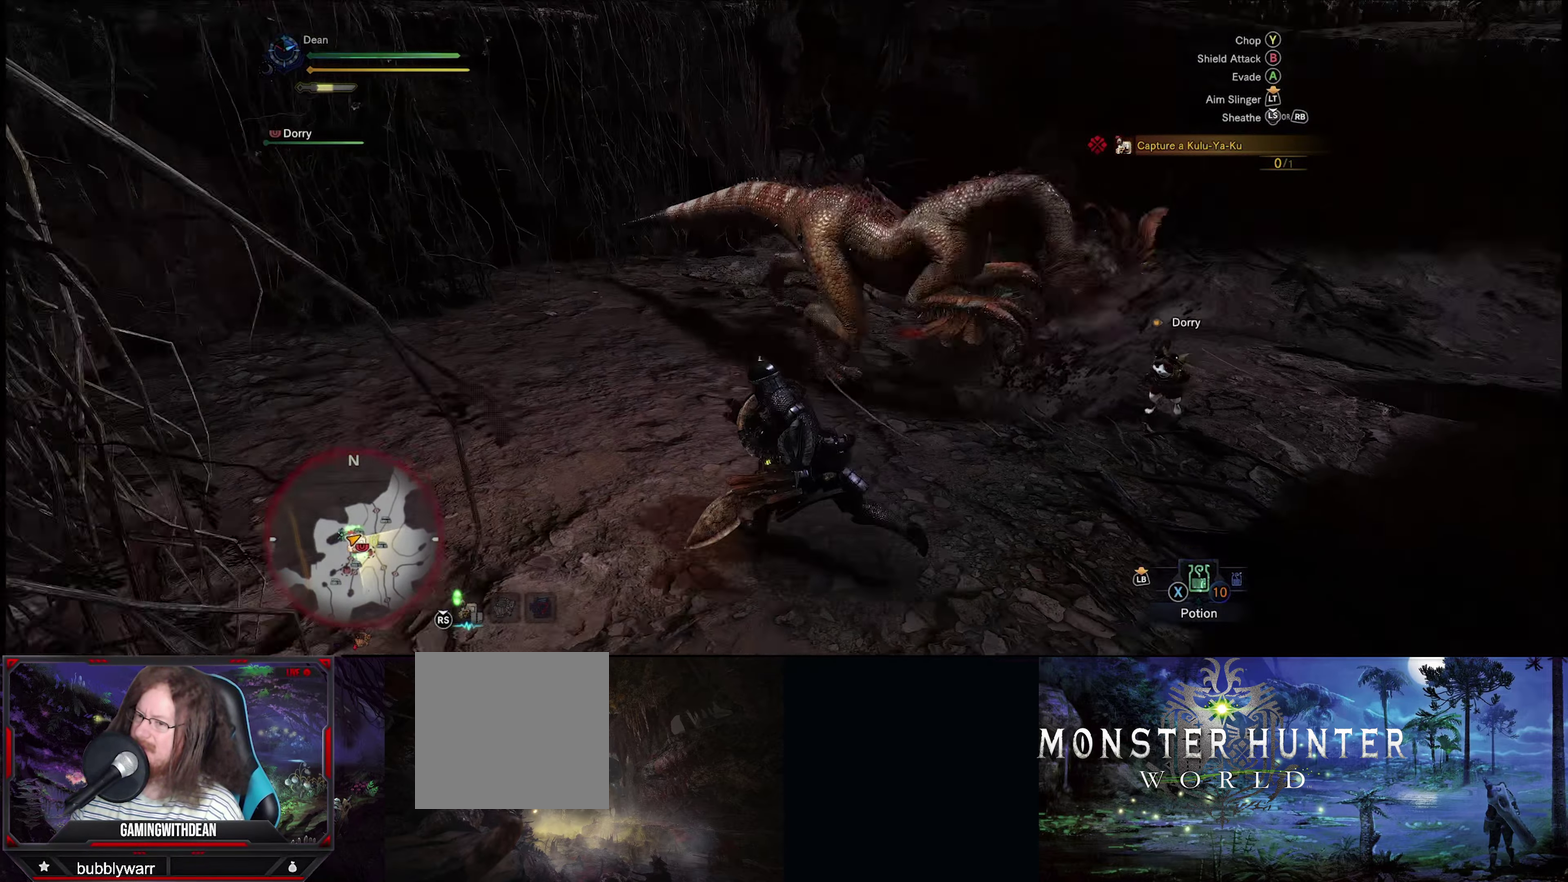
{"dt_ms": 200, "buttons": [], "left_stick": "up", "right_stick": "center", "events": [[50, "right_stick", "center"], [117, "left_stick", "up"]]}
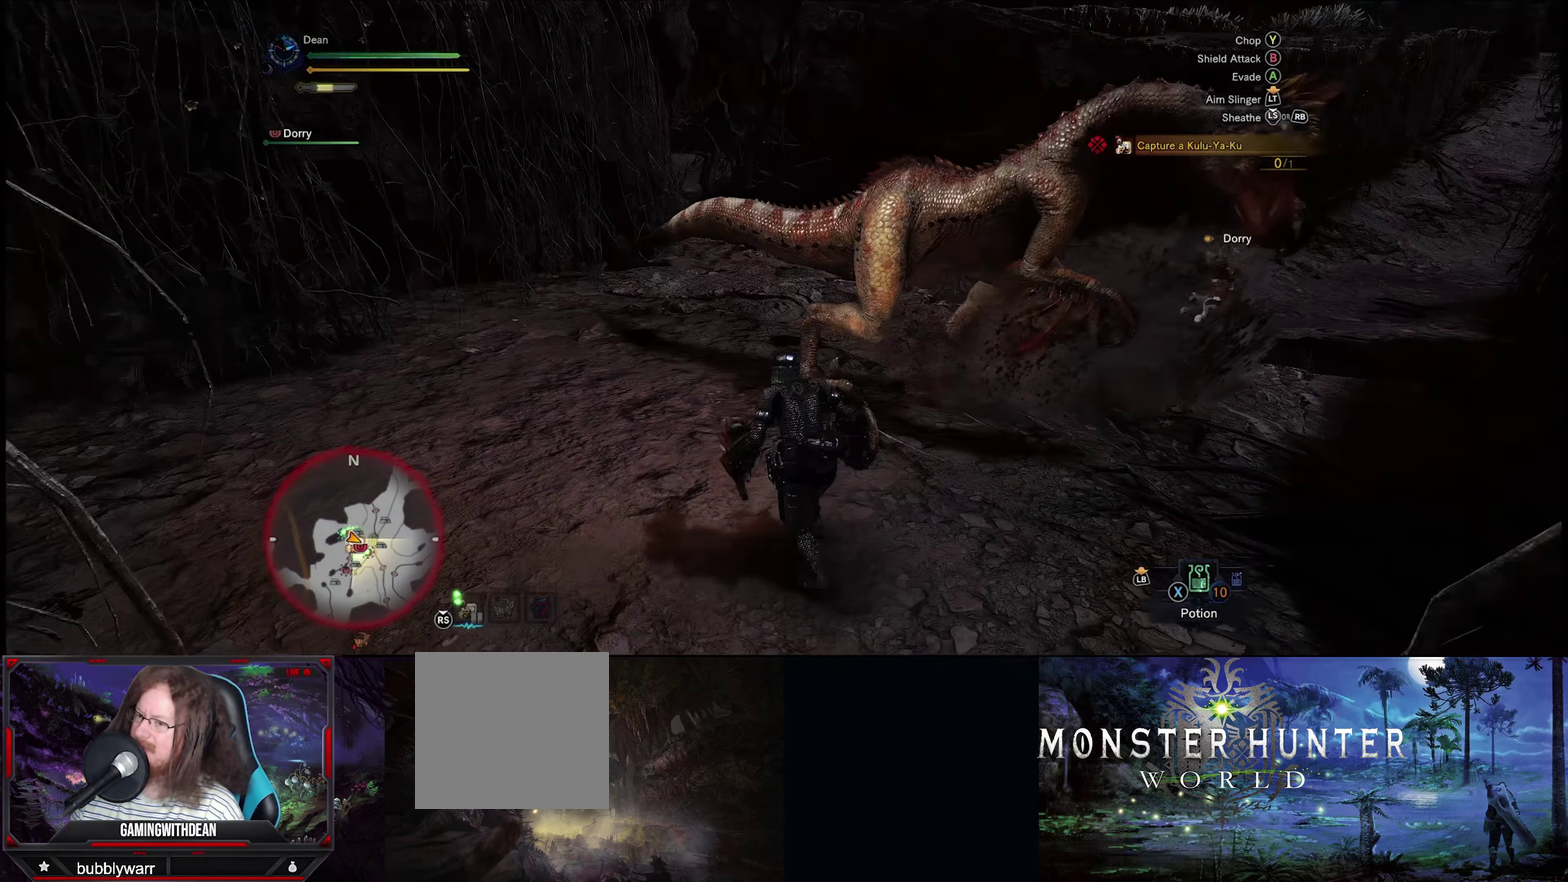
{"dt_ms": 100, "buttons": [], "left_stick": "up", "right_stick": "right", "events": [[17, "right_stick", "right"]]}
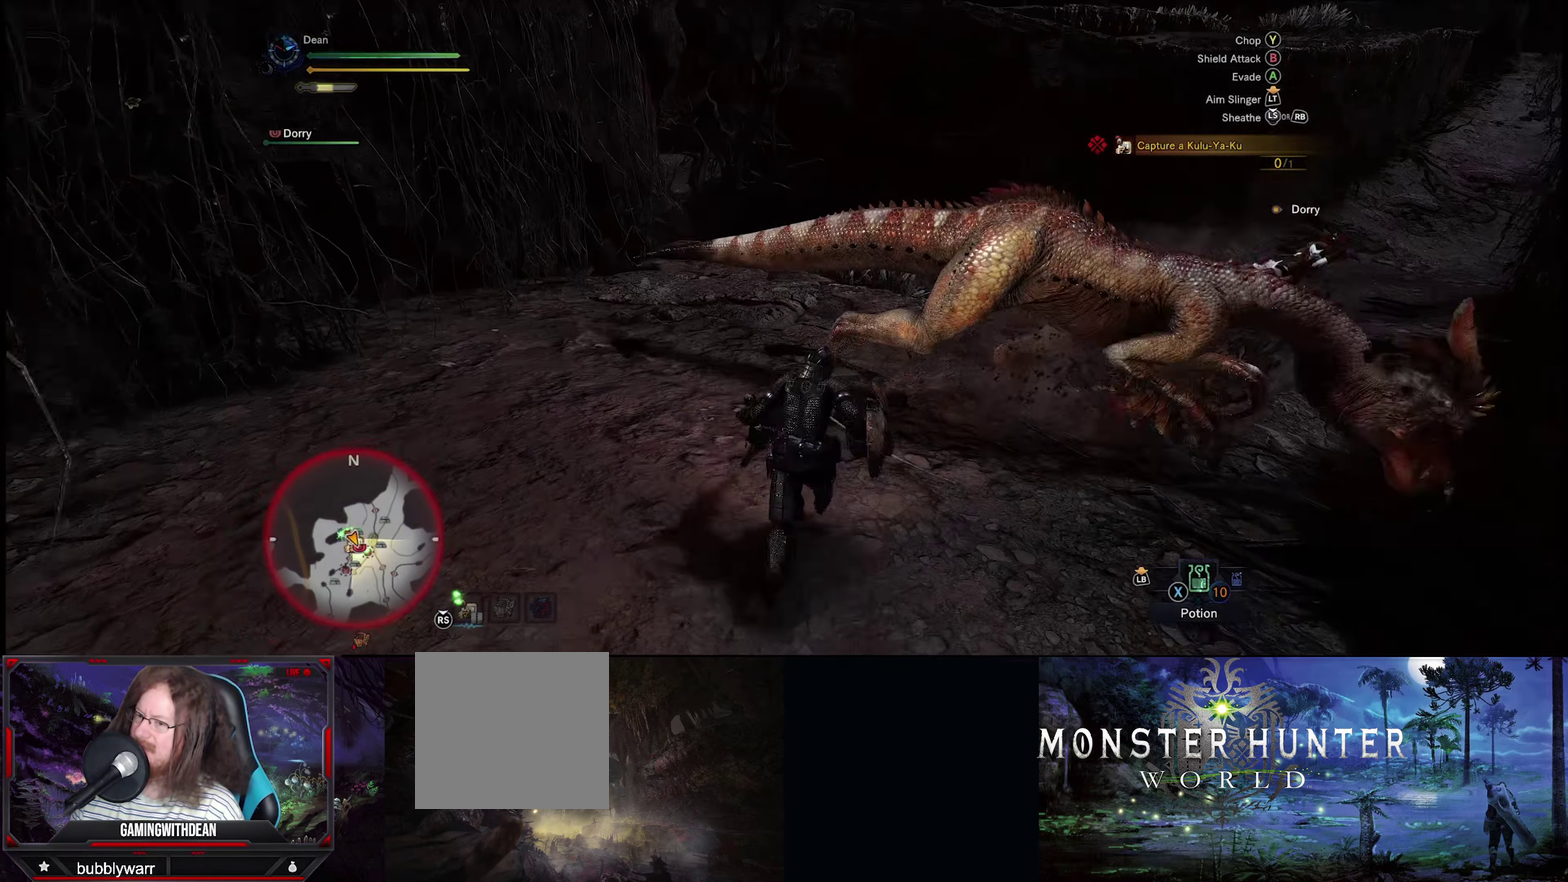
{"dt_ms": 200, "buttons": [], "left_stick": "up-right", "right_stick": "center", "events": [[50, "left_stick", "up-right"], [134, "right_stick", "center"]]}
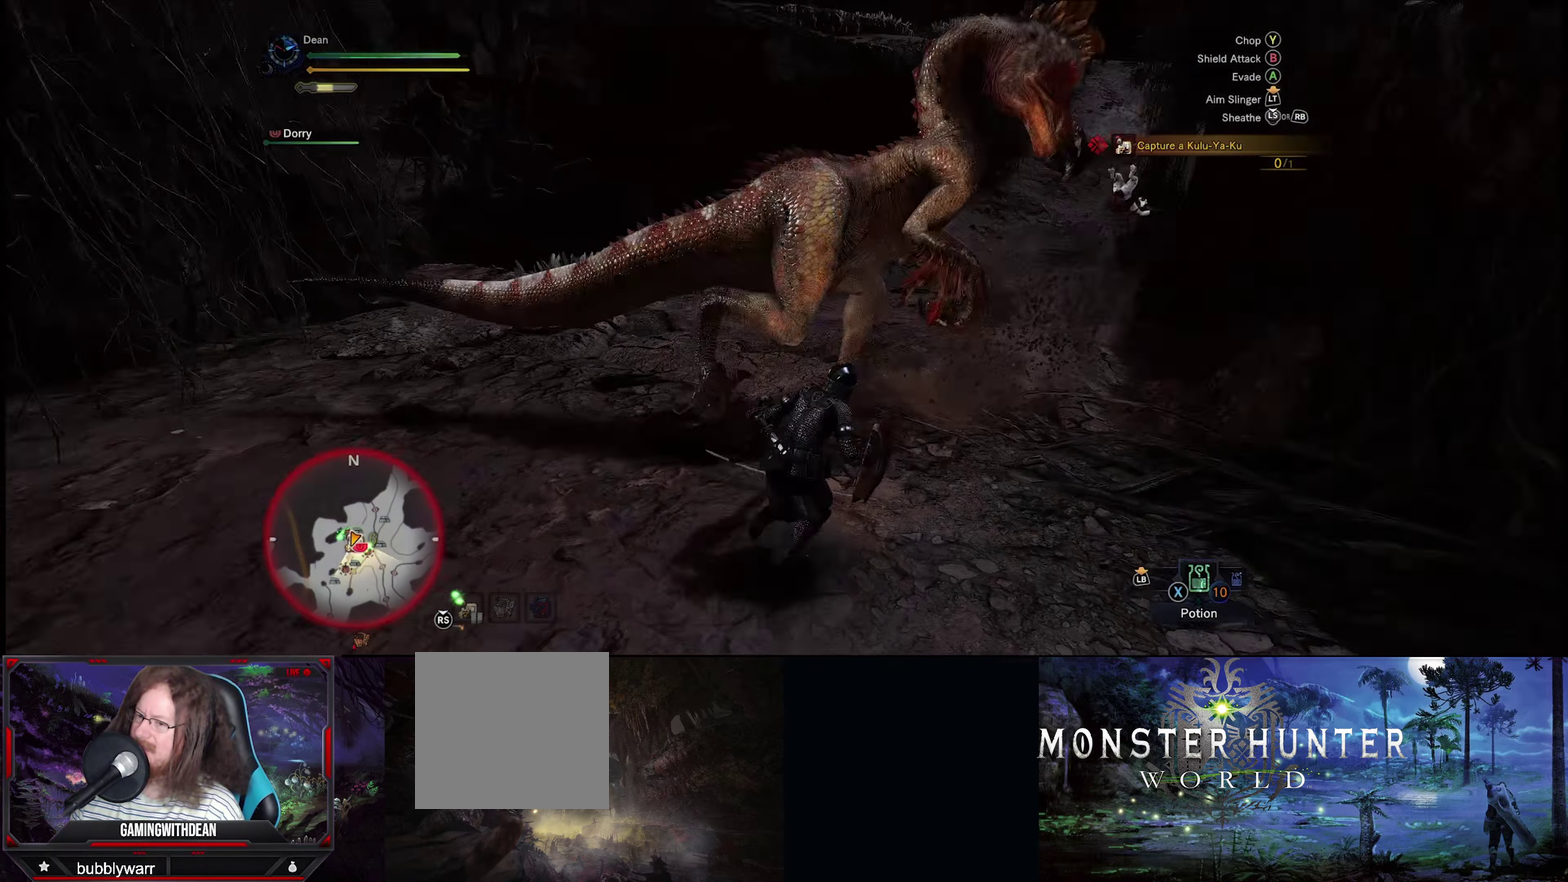
{"dt_ms": 200, "buttons": [], "left_stick": "center", "right_stick": "center", "events": [[34, "Y", "down"], [50, "left_stick", "center"], [117, "Y", "up"]]}
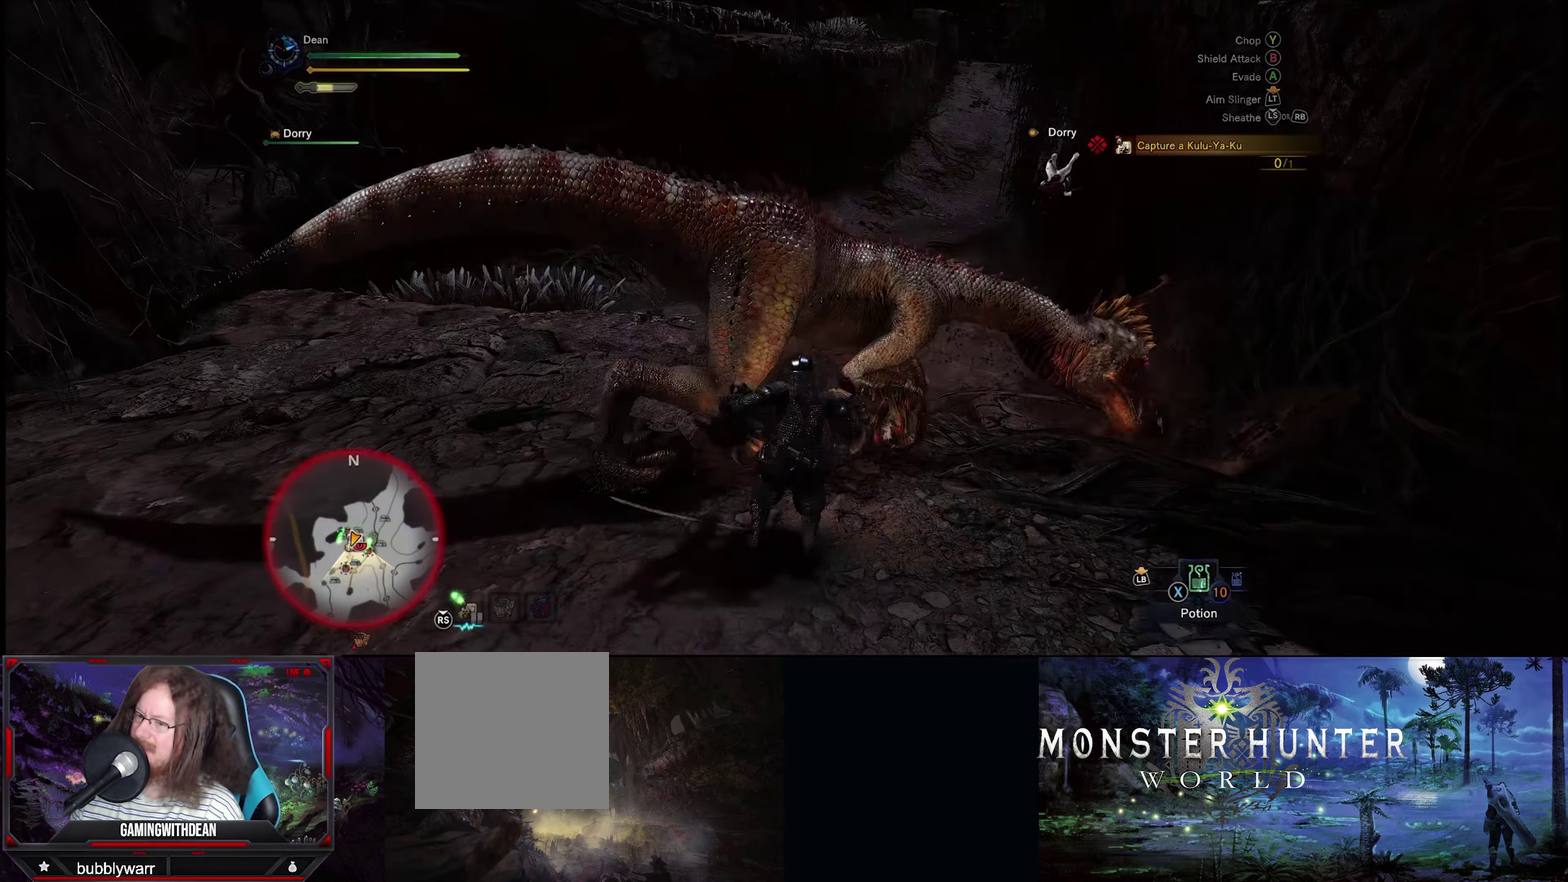
{"dt_ms": 400, "buttons": [], "left_stick": "down", "right_stick": "center", "events": [[350, "left_stick", "down"]]}
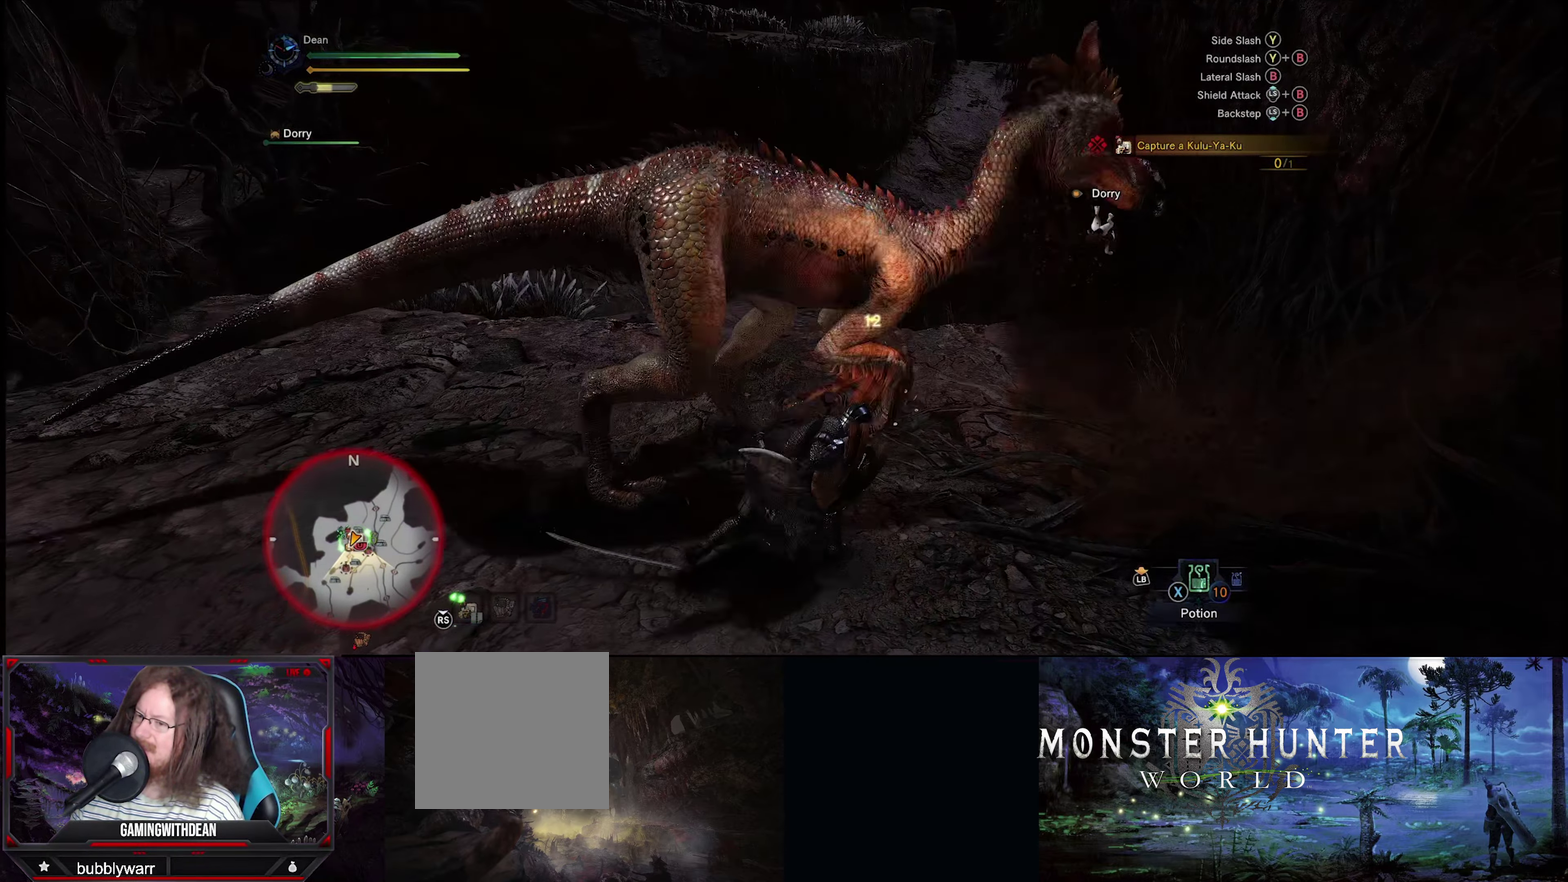
{"dt_ms": 100, "buttons": [], "left_stick": "down", "right_stick": "center", "events": []}
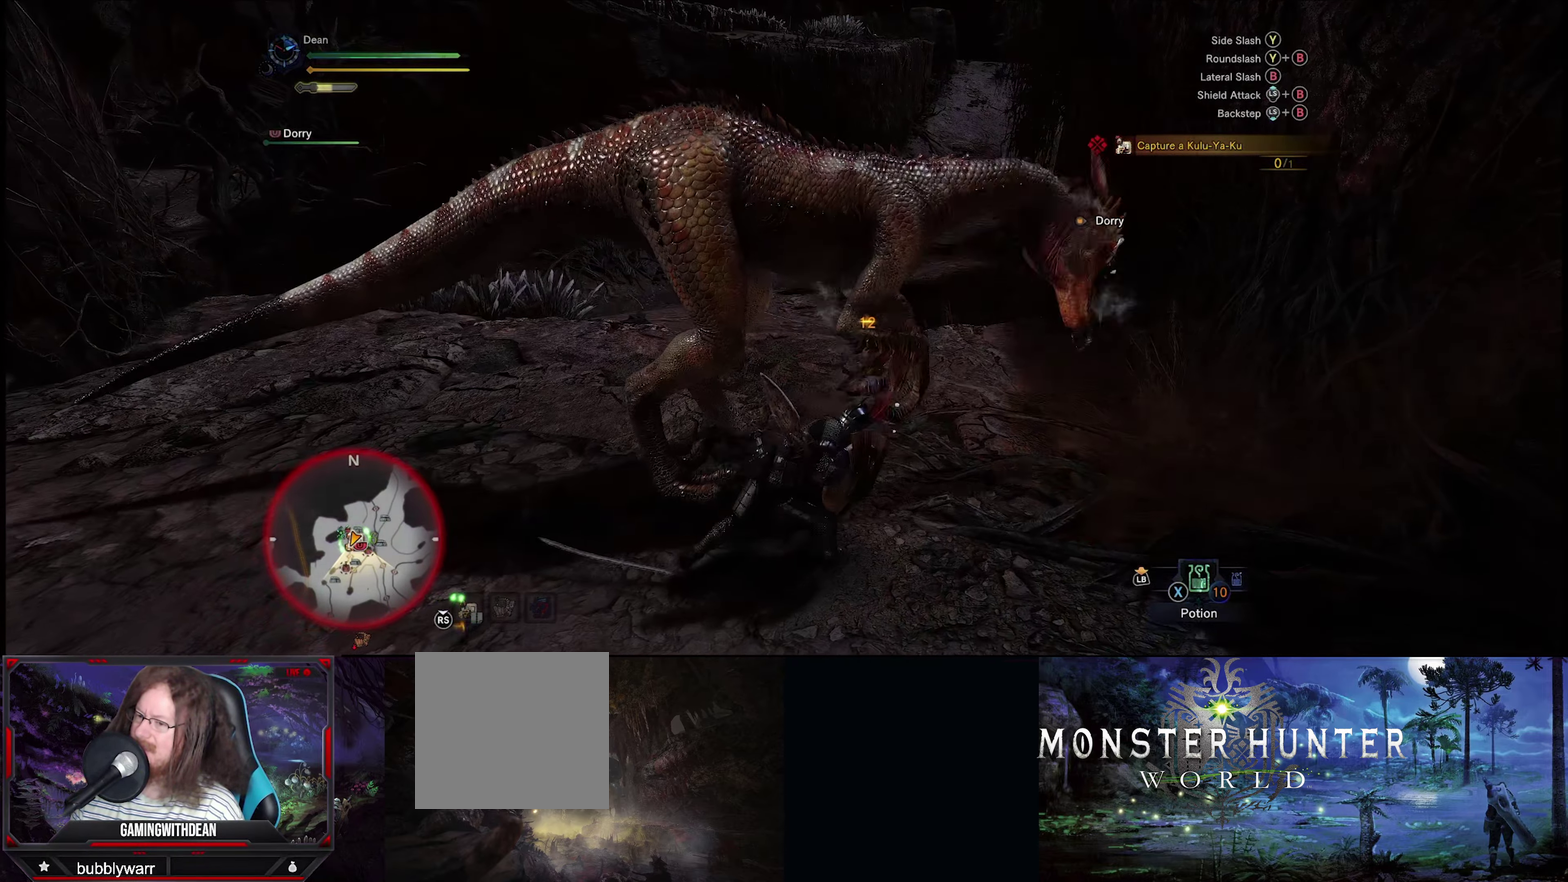
{"dt_ms": 400, "buttons": ["Y"], "left_stick": "up", "right_stick": "center", "events": [[217, "left_stick", "down-left"], [300, "left_stick", "up-left"], [317, "Y", "down"], [367, "left_stick", "up"]]}